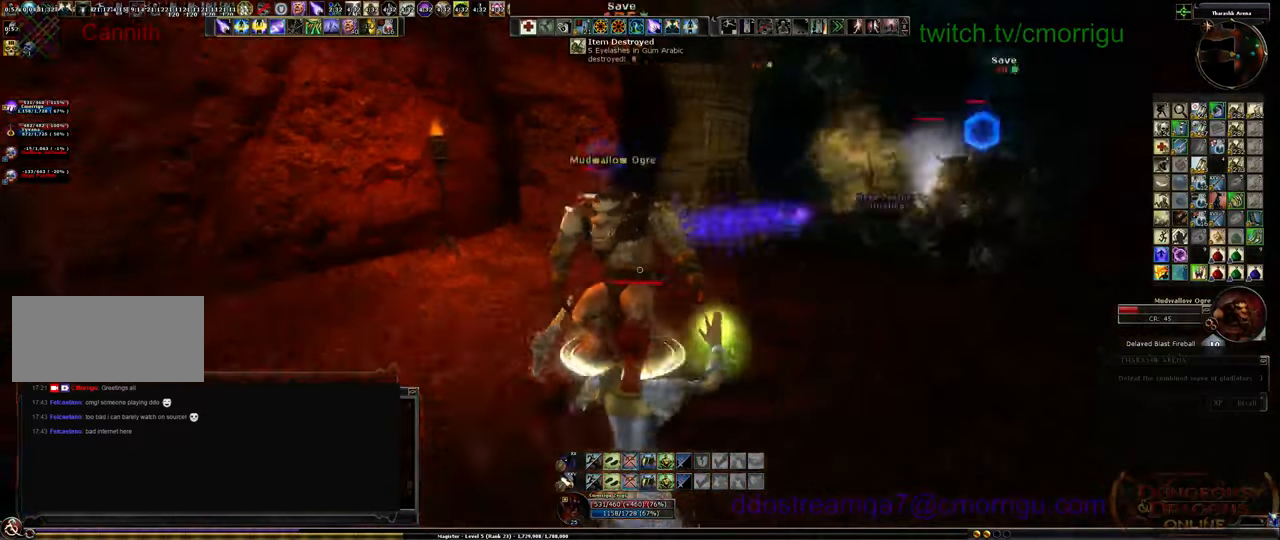
Gameplay with keyboard; each line is a JSON object with the keys held at the frame after it. "events" lists presses ("down") and releases ("up") of ".", "/", "0", "1", "2", "3", "4", "5", "6", "7", "8", "9", "a", "b", "backslash", "backspace", "c", "caps_lock", "comma", "ctrl_l", "ctrl_r", "d", "e", "equals", "escape", "f", "f1", "f10", "f11", "f12", "f2", "f3", "f4", "f5", "f6", "f7", "f8", "f9", "g", "h", "i", "j", "k", "l", "lbracket", "m", "minus", "n", "o", "p", "q", "quote", "r", "rbracket", "return", "s", "semicolon", "shift_l", "shift_r", "space", "t", "tab", "tilde", "u", "v", "w", "x", "y" and "z" between this image and that frame as [ms after this image, input, new state], when the widget could be followed in between. No other keys are recorded. Mouse input is not recorded.
{"keys": ["d"], "events": []}
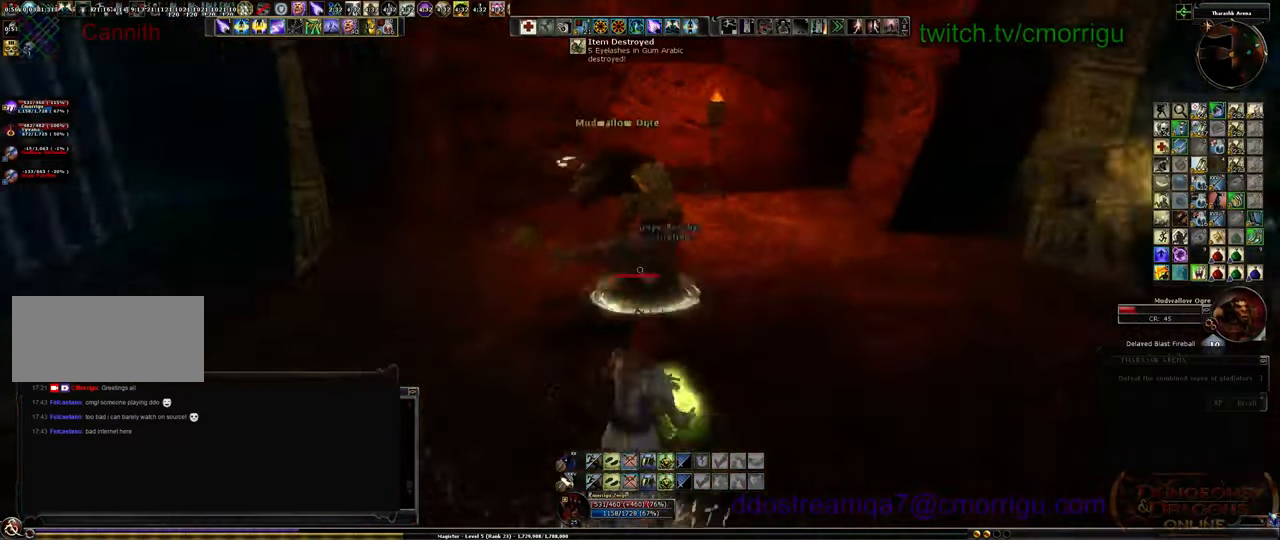
{"keys": [], "events": [[267, "d", "up"]]}
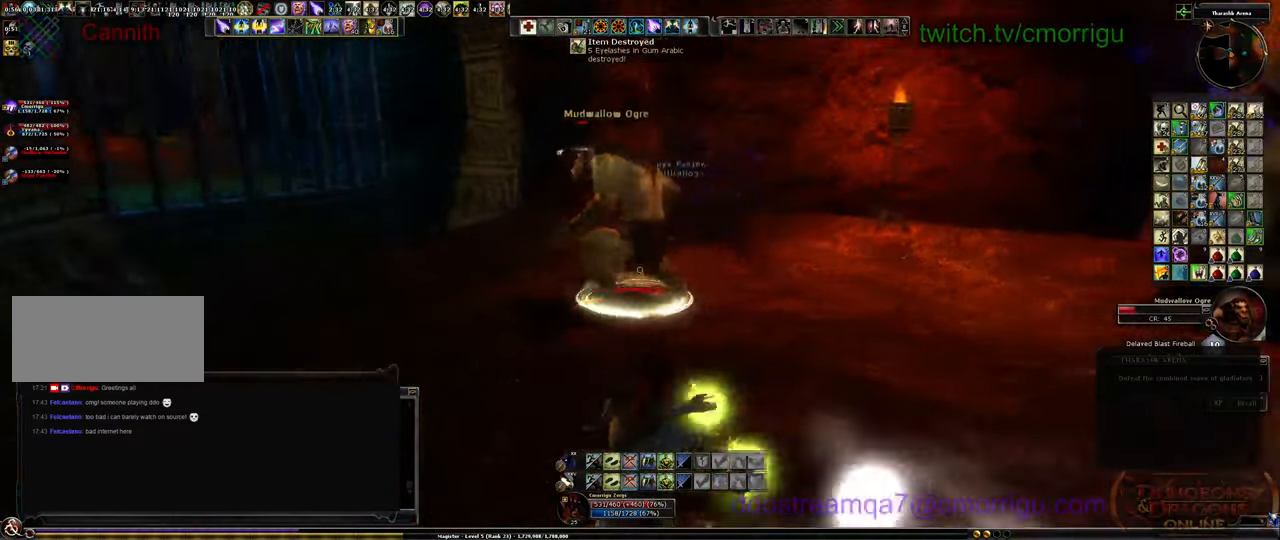
{"keys": ["a"], "events": [[33, "a", "down"]]}
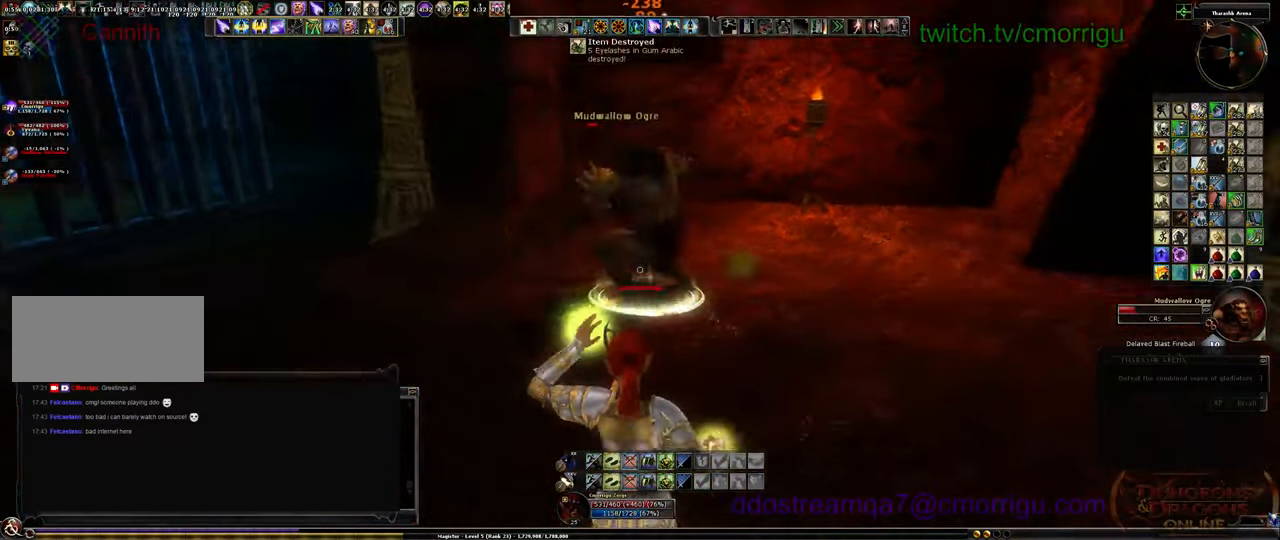
{"keys": ["a"], "events": [[67, "w", "down"], [500, "w", "up"]]}